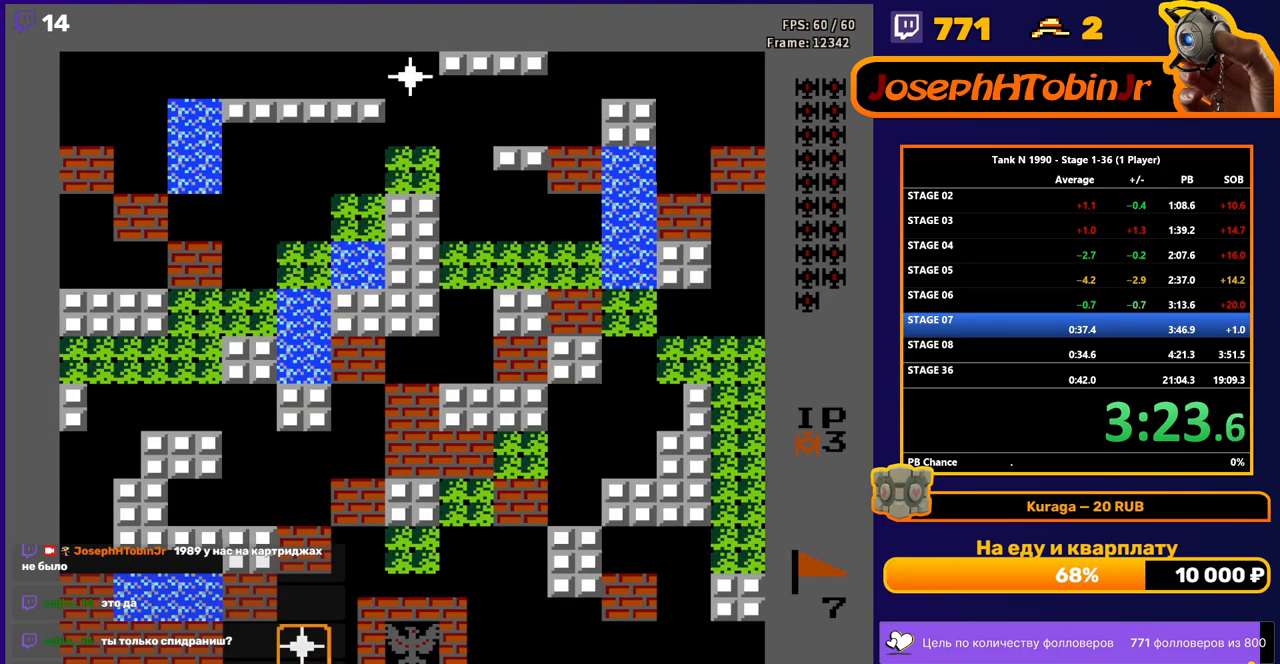
Gameplay with a controller (Nintendo layout); each line is a JSON object with the inputs held at the frame after it. "events" lists button and stick changes between this image and that frame as [ms after this image, input, new state], when the widget could be followed in between. Not read: L3 R3.
{"buttons": ["DPAD_UP"], "events": [[183, "DPAD_UP", "down"]]}
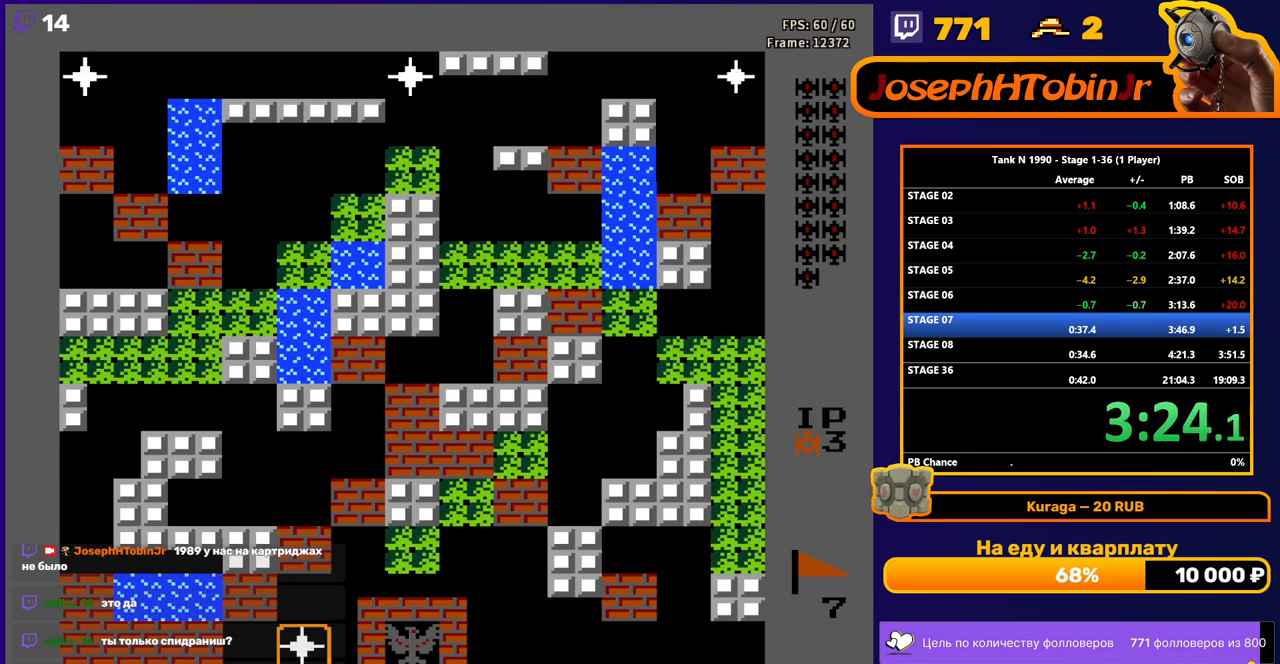
{"buttons": ["B", "DPAD_UP"], "events": [[50, "B", "down"]]}
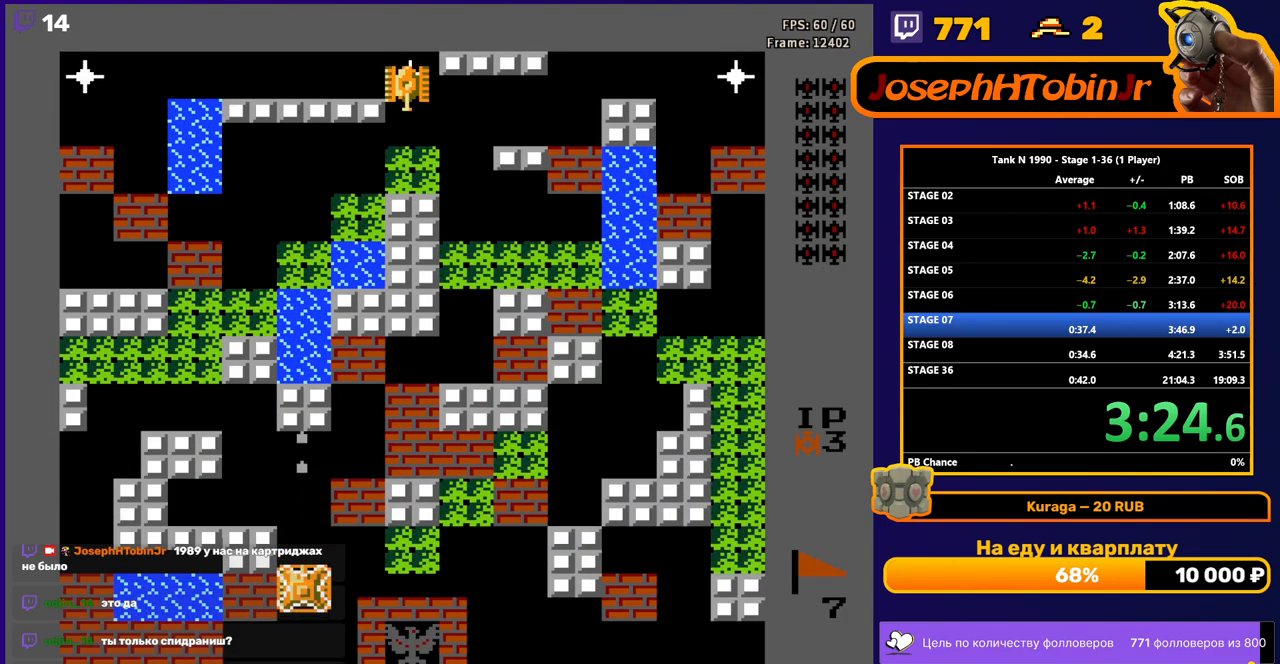
{"buttons": ["B", "DPAD_UP"], "events": []}
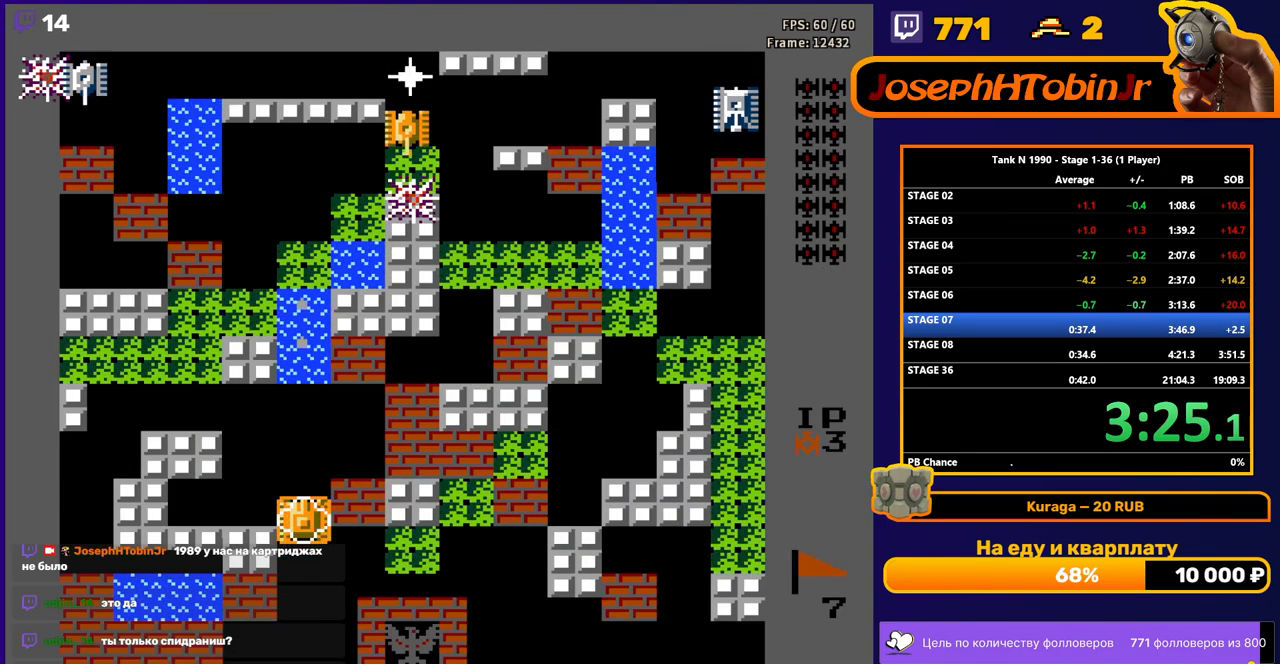
{"buttons": ["DPAD_UP"], "events": [[300, "B", "up"]]}
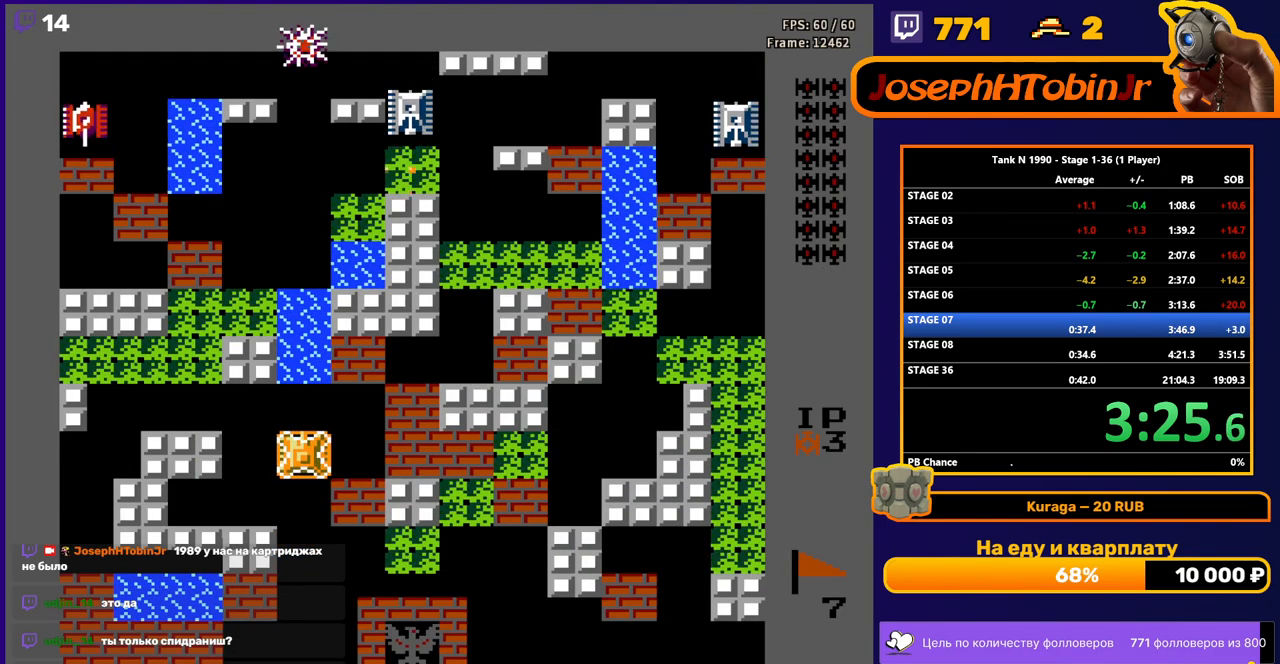
{"buttons": ["DPAD_UP"], "events": []}
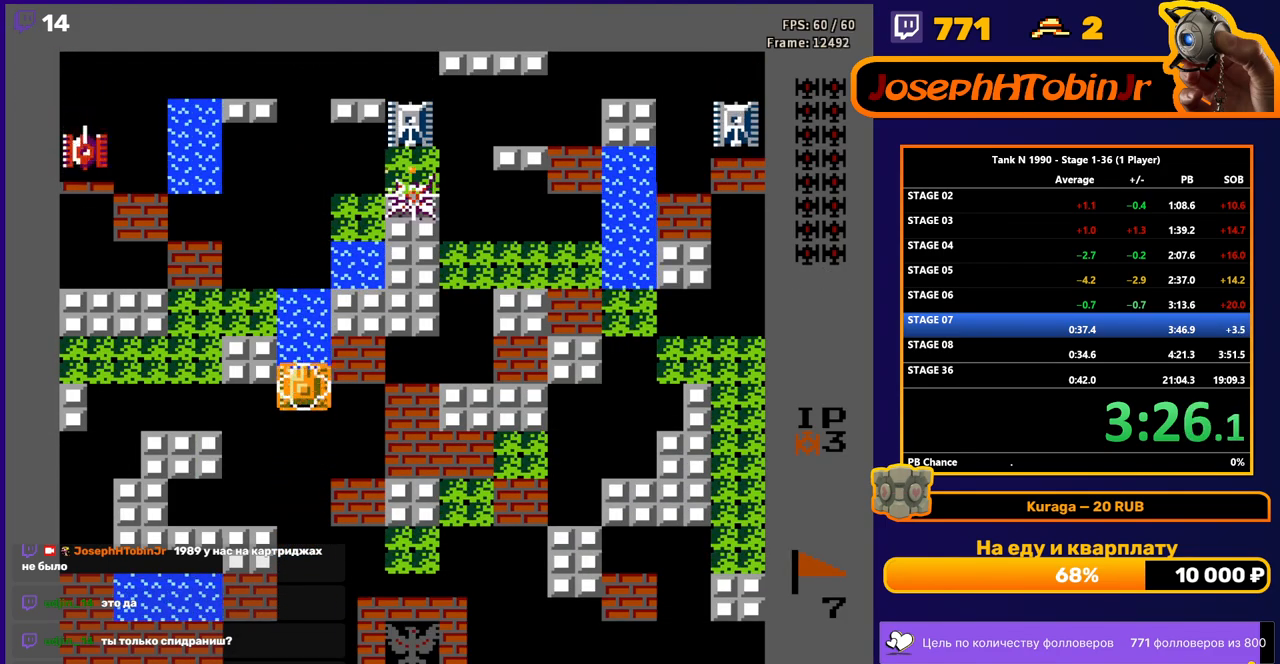
{"buttons": ["DPAD_UP"], "events": []}
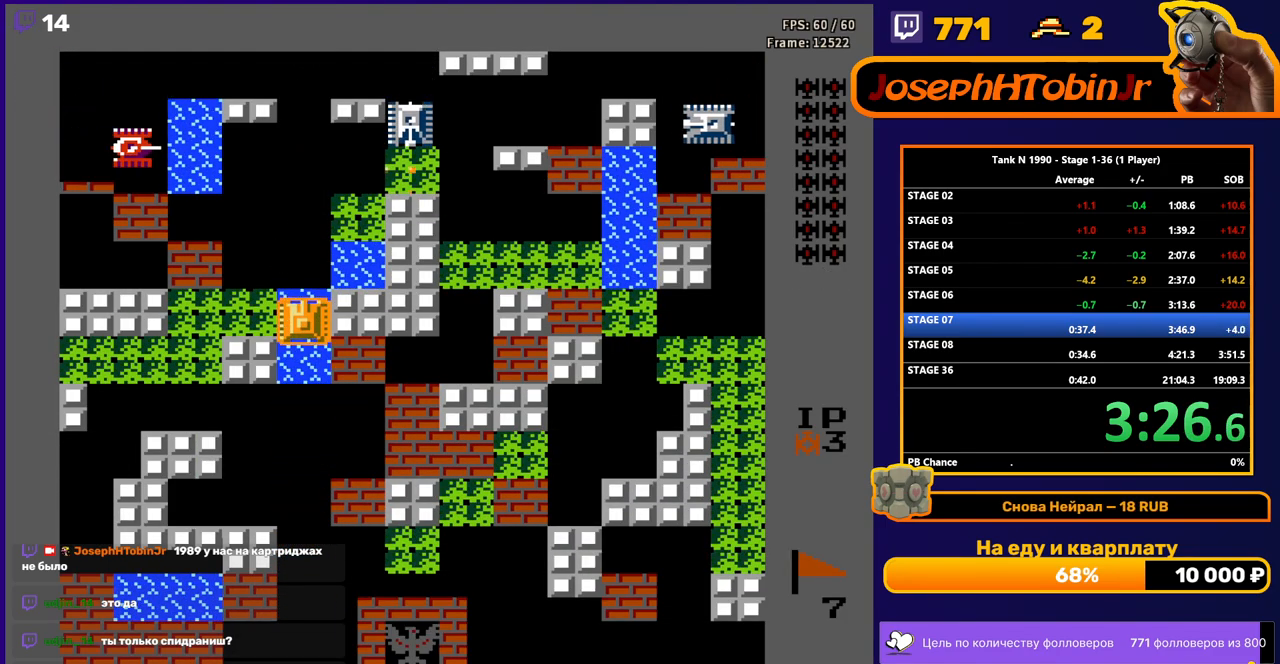
{"buttons": ["DPAD_UP"], "events": []}
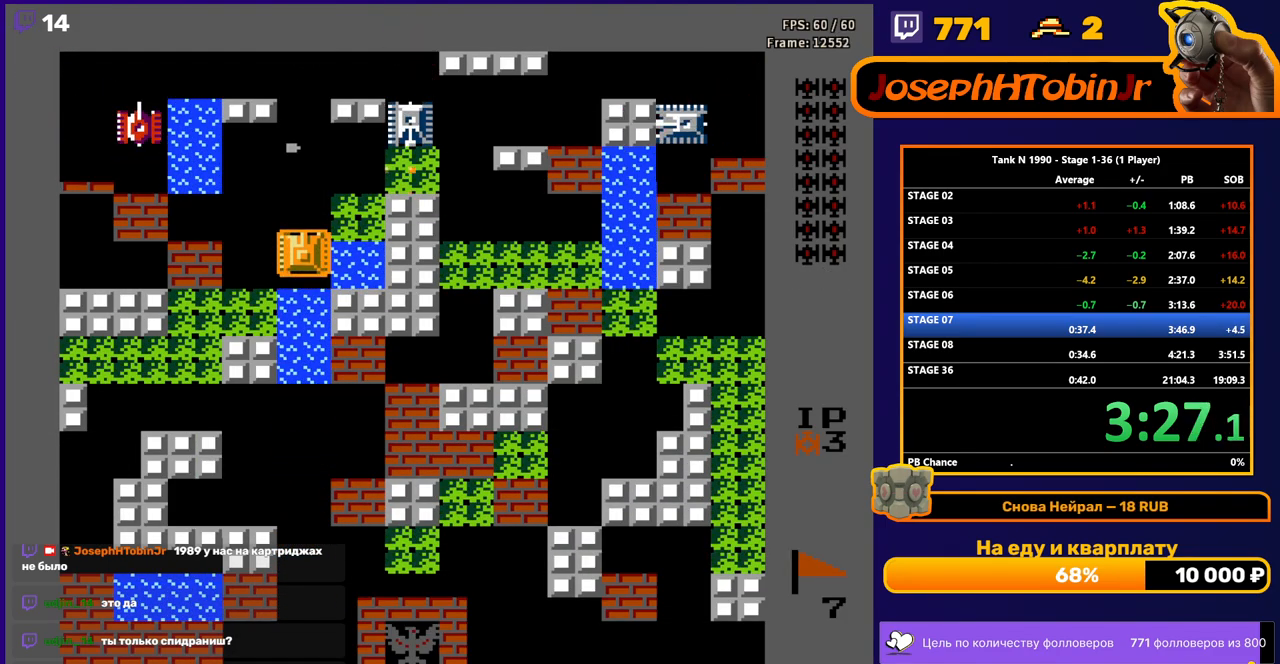
{"buttons": ["B"], "events": [[67, "DPAD_RIGHT", "down"], [83, "DPAD_UP", "up"], [100, "B", "down"], [200, "DPAD_RIGHT", "up"], [217, "B", "up"], [217, "DPAD_UP", "down"], [367, "DPAD_RIGHT", "down"], [383, "DPAD_UP", "up"], [400, "B", "down"], [450, "DPAD_RIGHT", "up"]]}
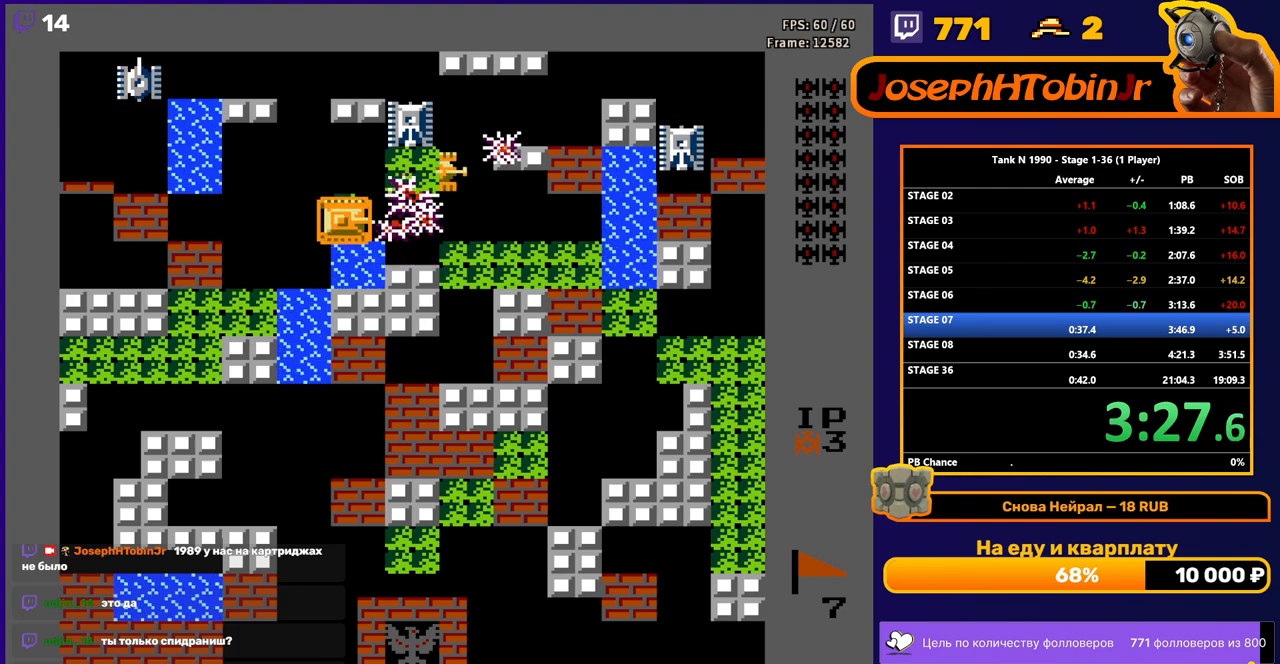
{"buttons": ["B"], "events": []}
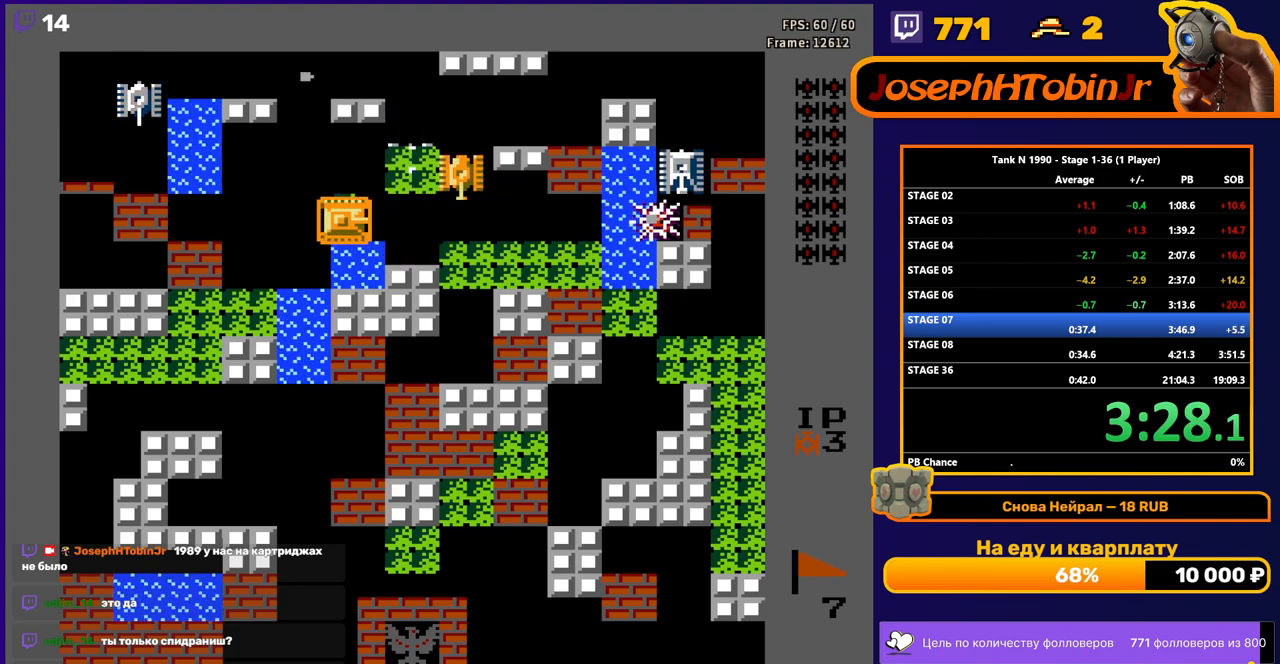
{"buttons": ["B"], "events": []}
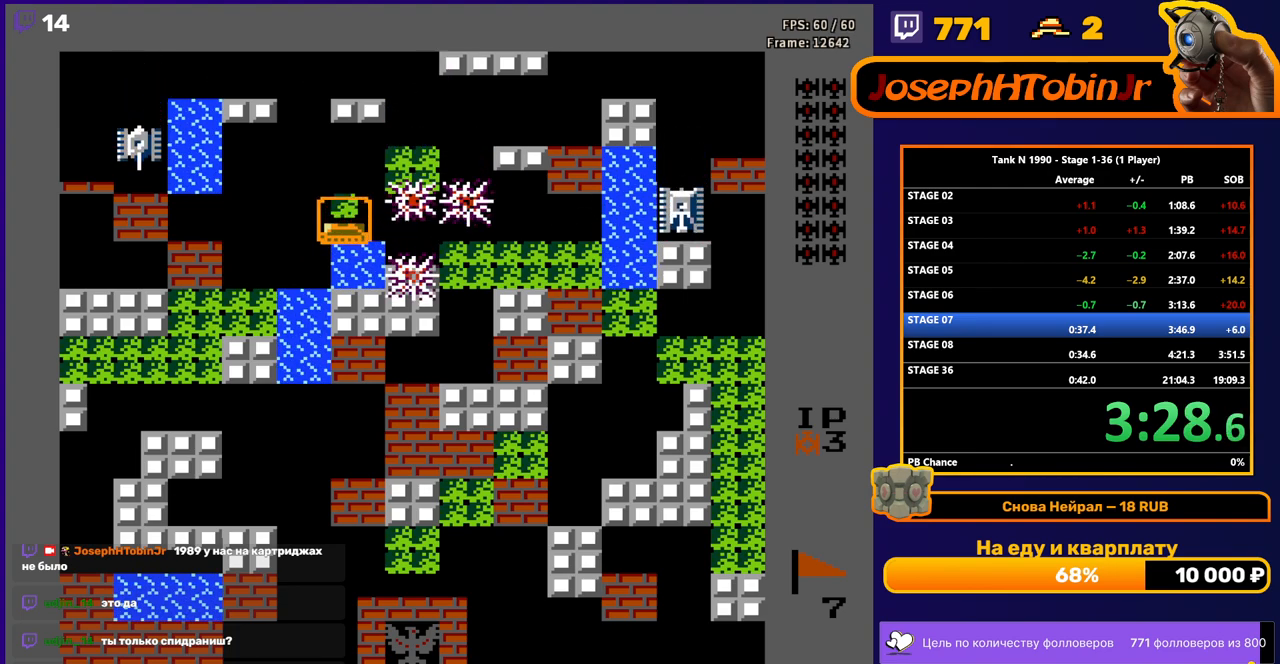
{"buttons": ["B", "DPAD_LEFT"], "events": [[317, "B", "up"], [317, "DPAD_LEFT", "down"], [400, "B", "down"]]}
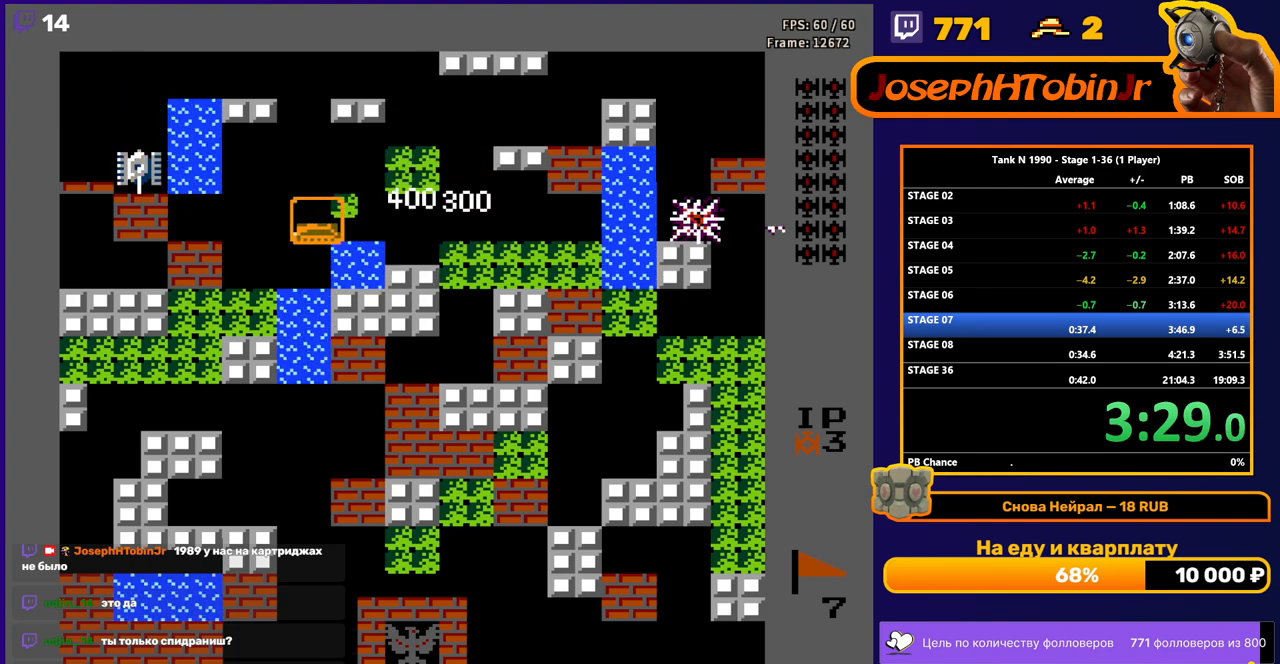
{"buttons": ["B"], "events": [[350, "DPAD_LEFT", "up"]]}
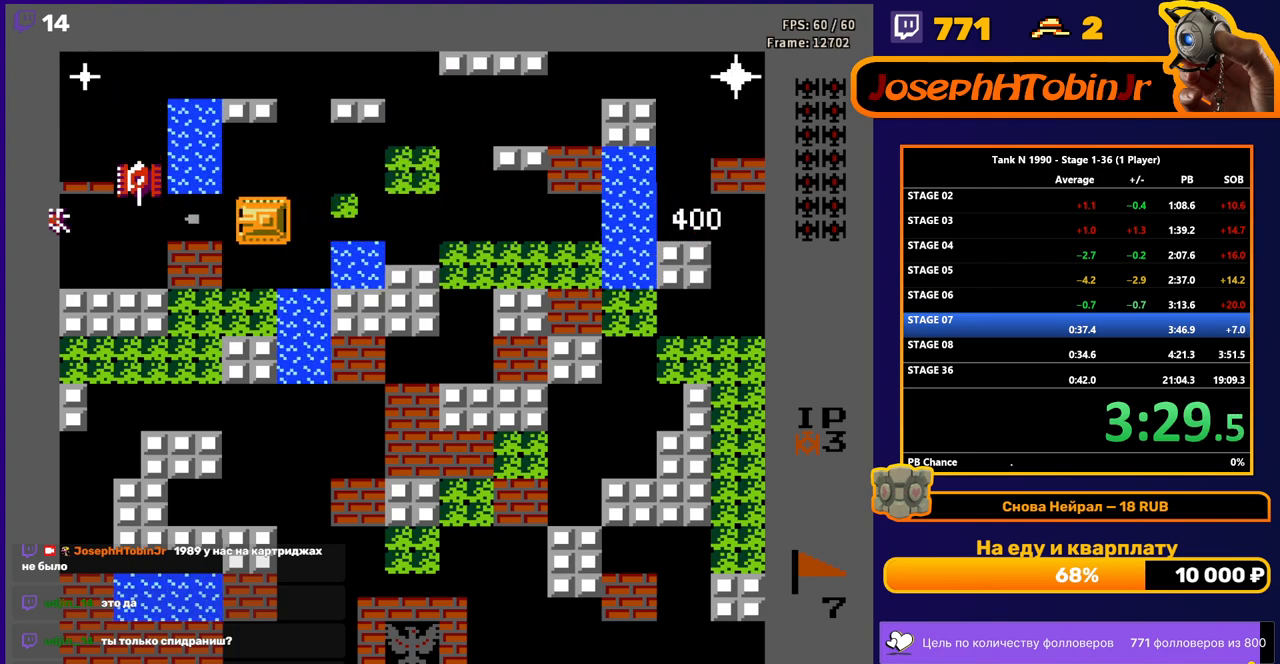
{"buttons": ["DPAD_DOWN"], "events": [[67, "DPAD_LEFT", "down"], [133, "DPAD_LEFT", "up"], [467, "B", "up"], [467, "DPAD_DOWN", "down"]]}
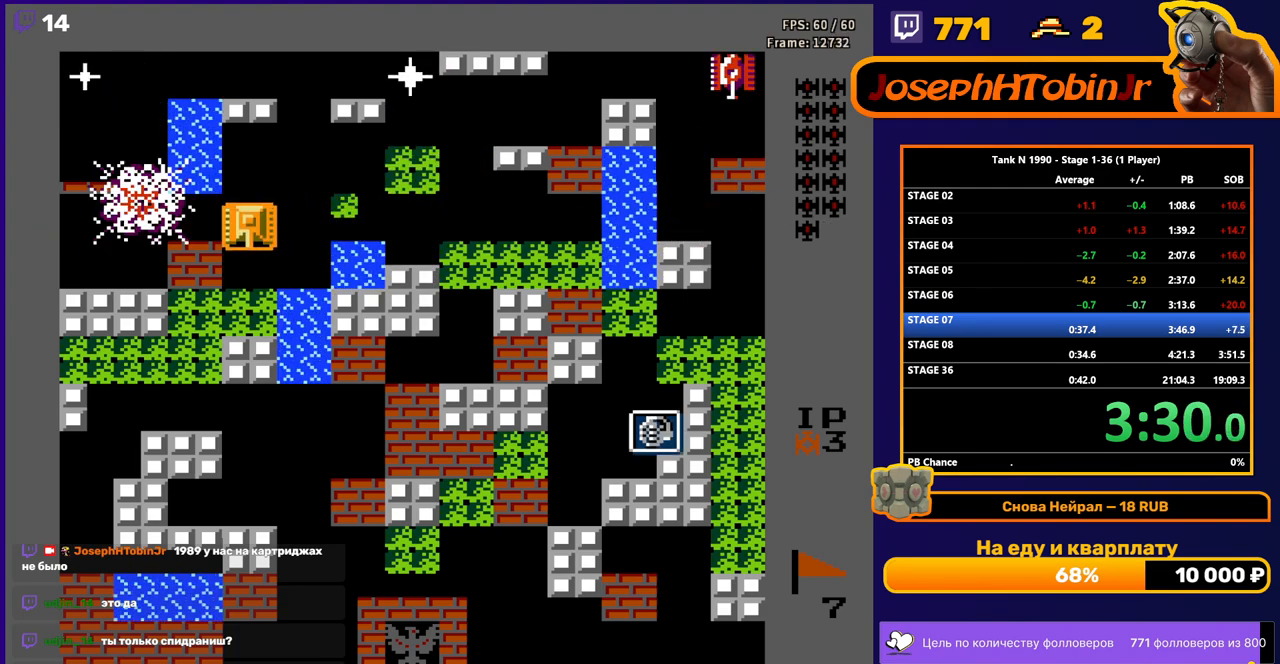
{"buttons": ["B", "DPAD_RIGHT"], "events": [[117, "DPAD_DOWN", "up"], [133, "DPAD_LEFT", "down"], [167, "B", "down"], [250, "DPAD_LEFT", "up"], [367, "DPAD_RIGHT", "down"]]}
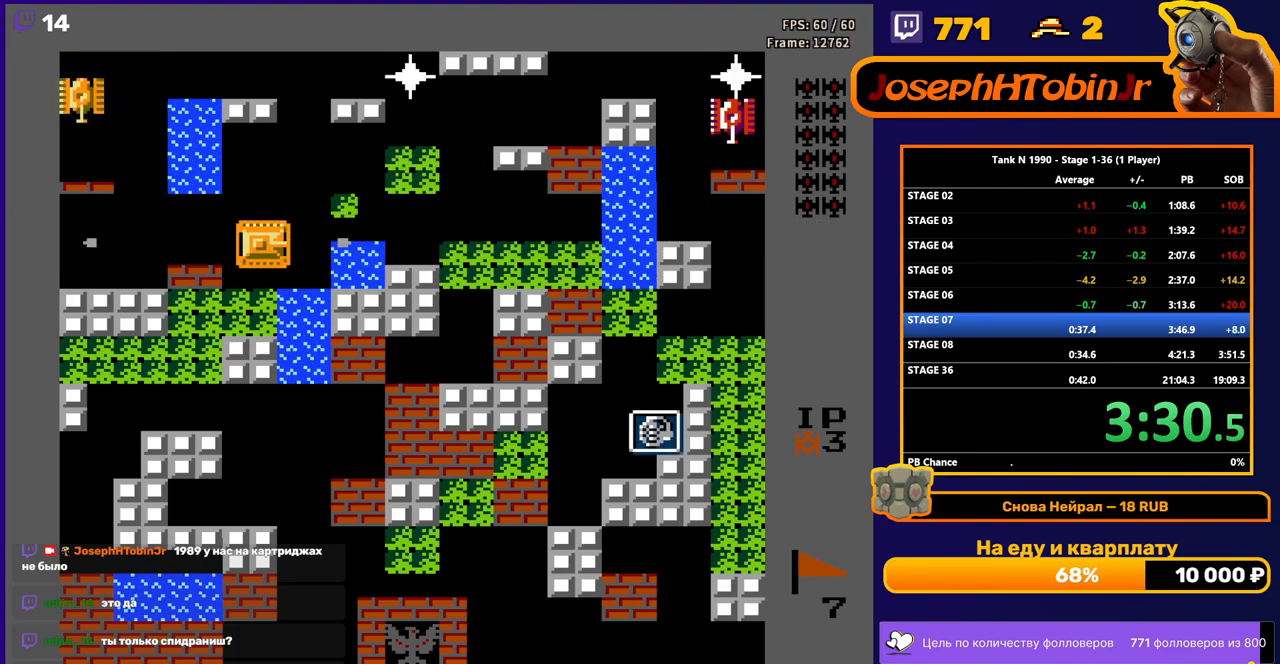
{"buttons": ["B"], "events": [[233, "DPAD_RIGHT", "up"]]}
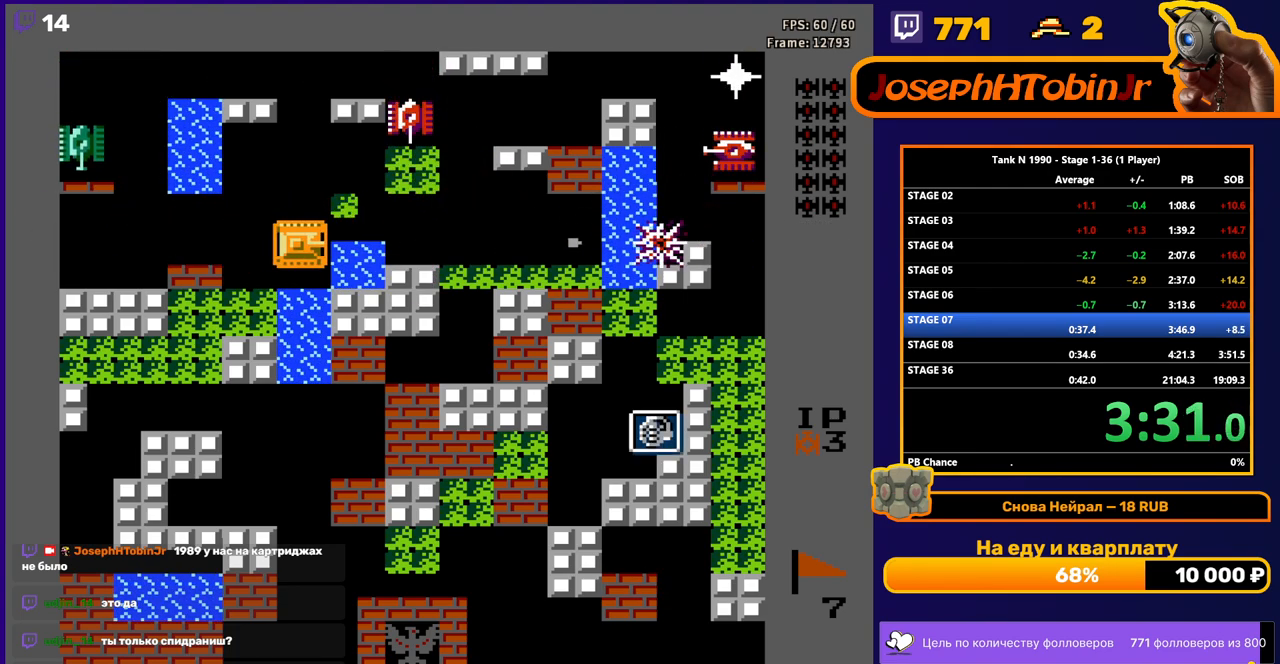
{"buttons": ["DPAD_RIGHT"], "events": [[133, "B", "up"], [267, "DPAD_UP", "down"], [433, "DPAD_UP", "up"], [450, "DPAD_RIGHT", "down"]]}
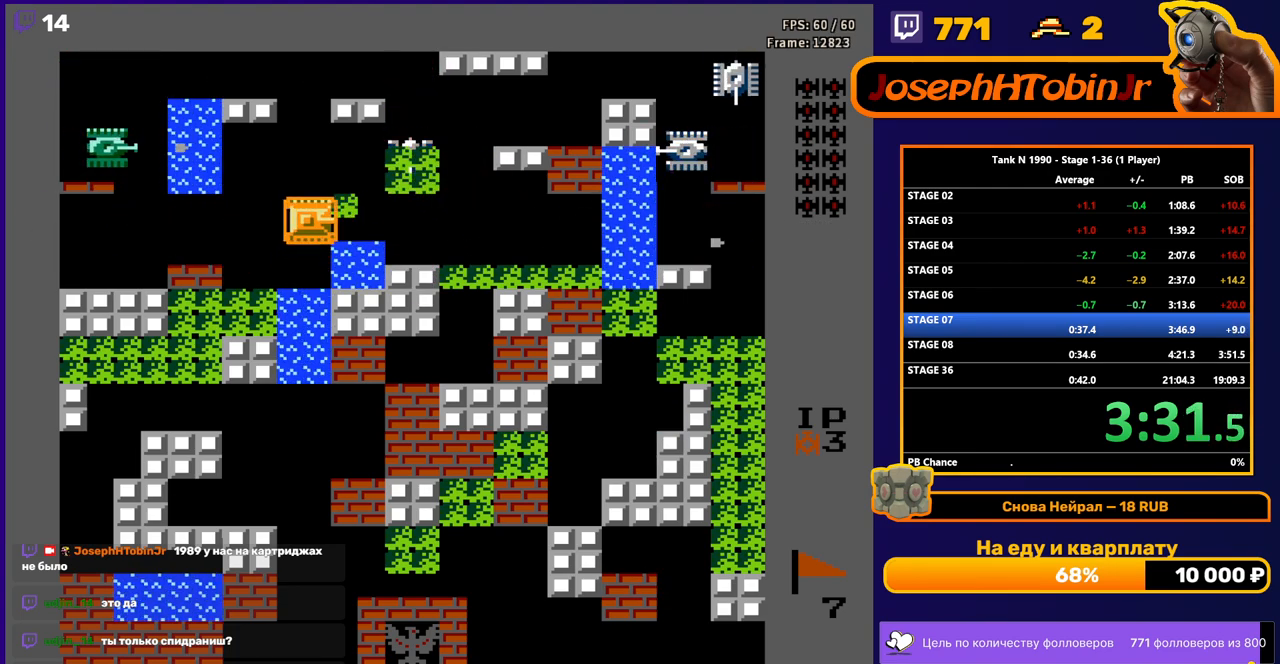
{"buttons": ["B"], "events": [[83, "DPAD_RIGHT", "up"], [317, "B", "down"]]}
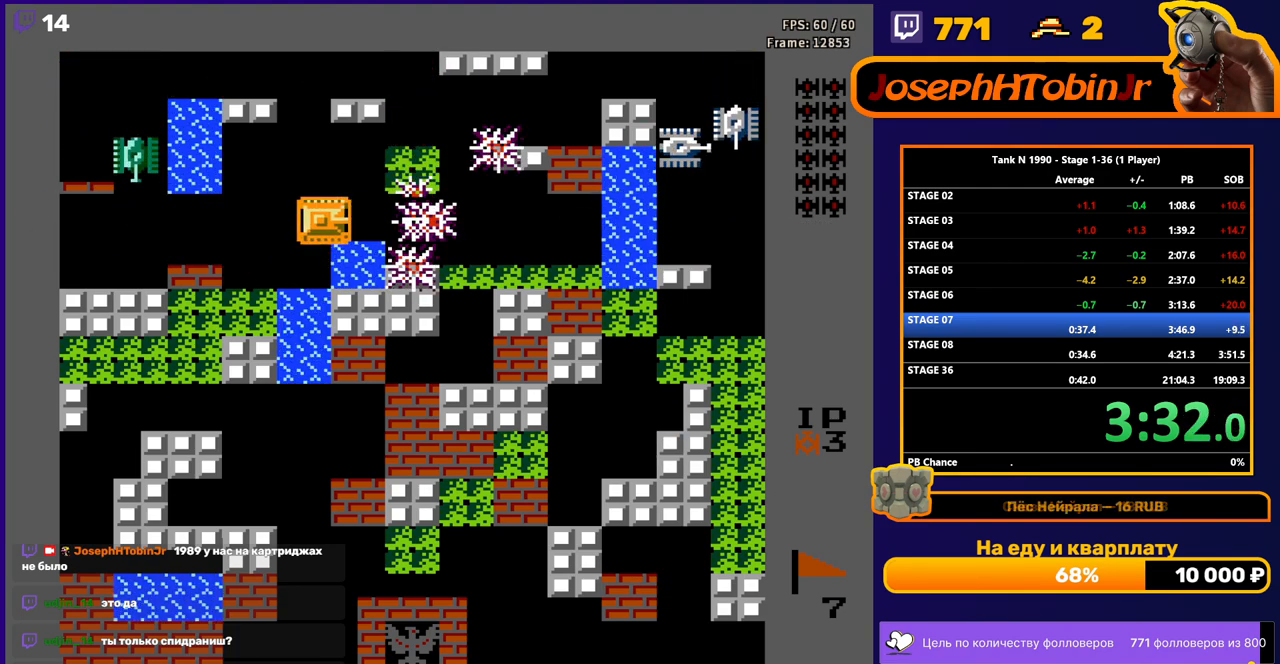
{"buttons": [], "events": [[500, "B", "up"]]}
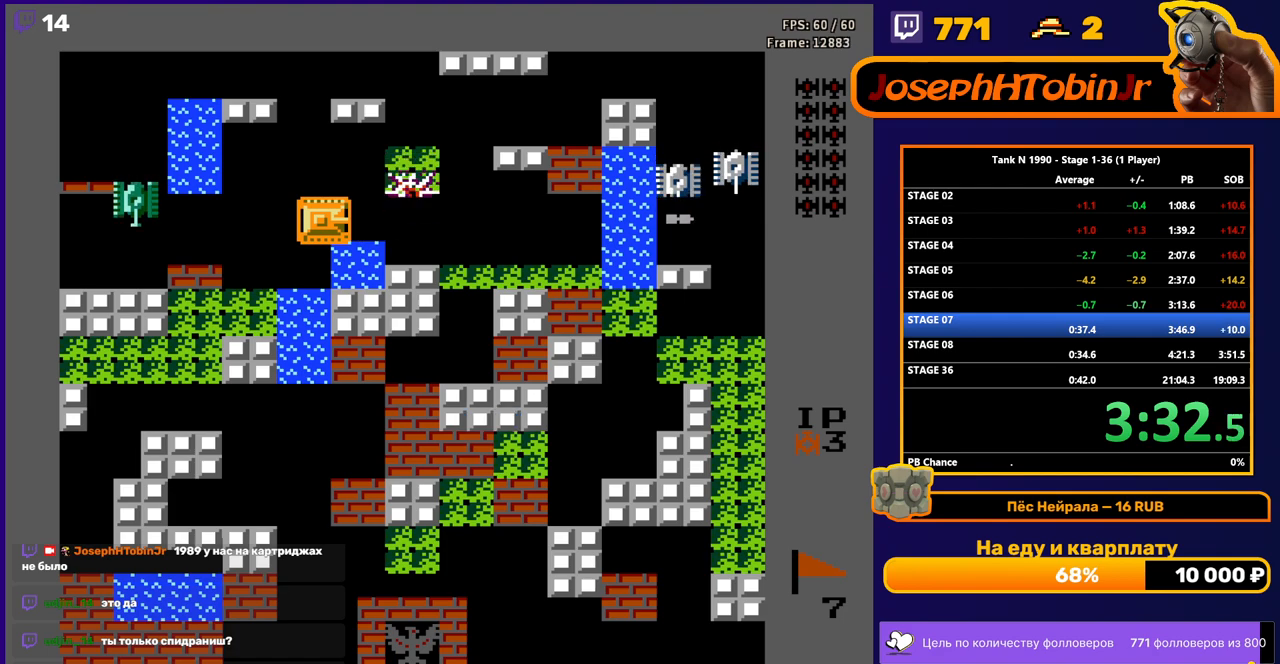
{"buttons": ["DPAD_DOWN"], "events": [[33, "DPAD_DOWN", "down"], [67, "DPAD_DOWN", "up"], [100, "DPAD_RIGHT", "down"], [117, "B", "down"], [350, "DPAD_RIGHT", "up"], [367, "DPAD_DOWN", "down"], [433, "B", "up"]]}
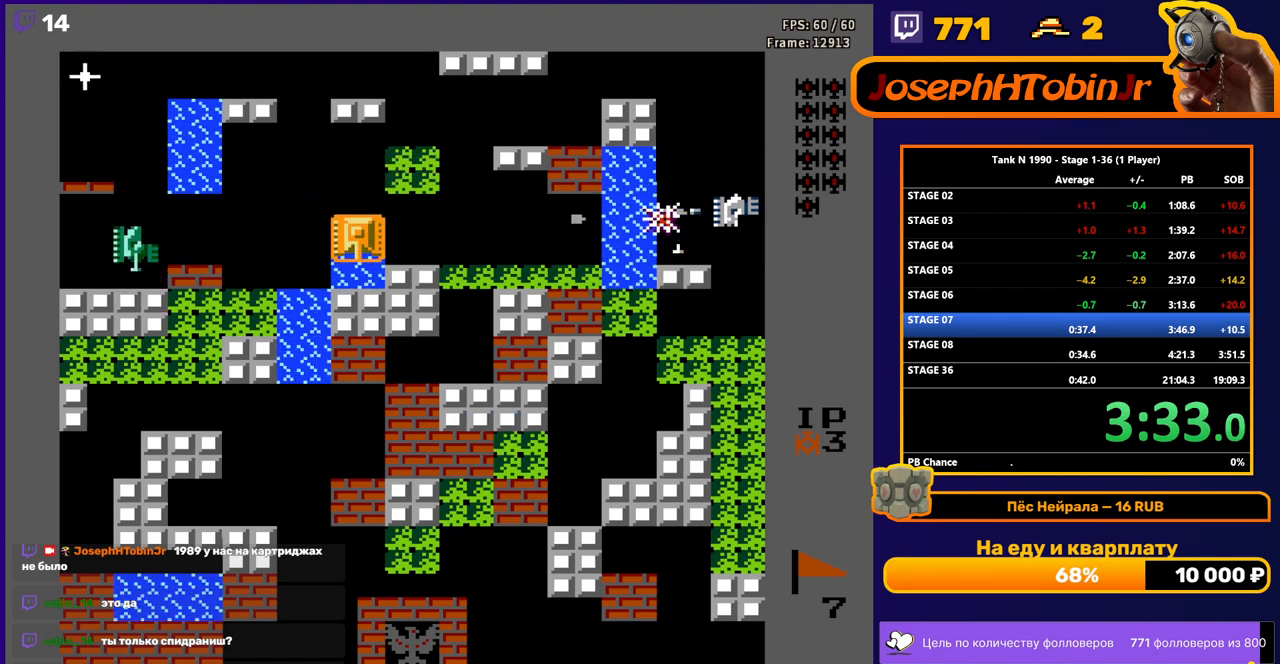
{"buttons": ["DPAD_LEFT"], "events": [[17, "DPAD_RIGHT", "down"], [33, "DPAD_DOWN", "up"], [50, "B", "down"], [417, "B", "up"], [417, "DPAD_RIGHT", "up"], [467, "DPAD_LEFT", "down"]]}
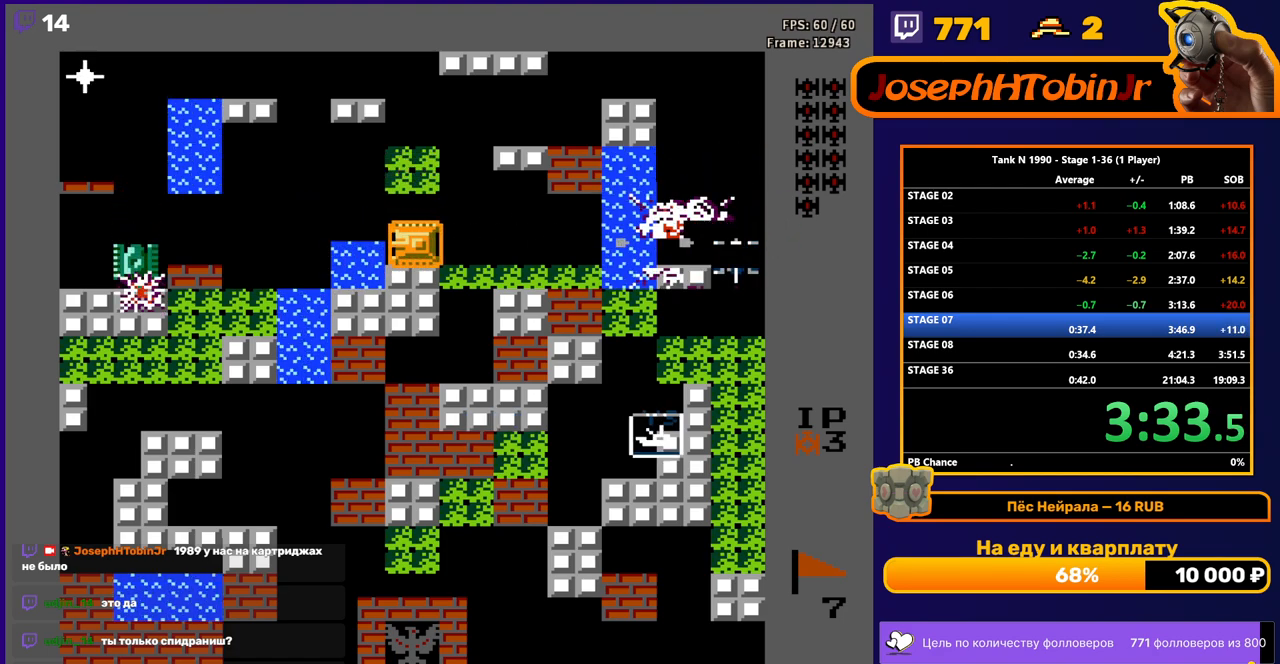
{"buttons": ["B", "DPAD_LEFT"], "events": [[33, "B", "down"], [317, "DPAD_LEFT", "up"], [333, "DPAD_LEFT", "down"]]}